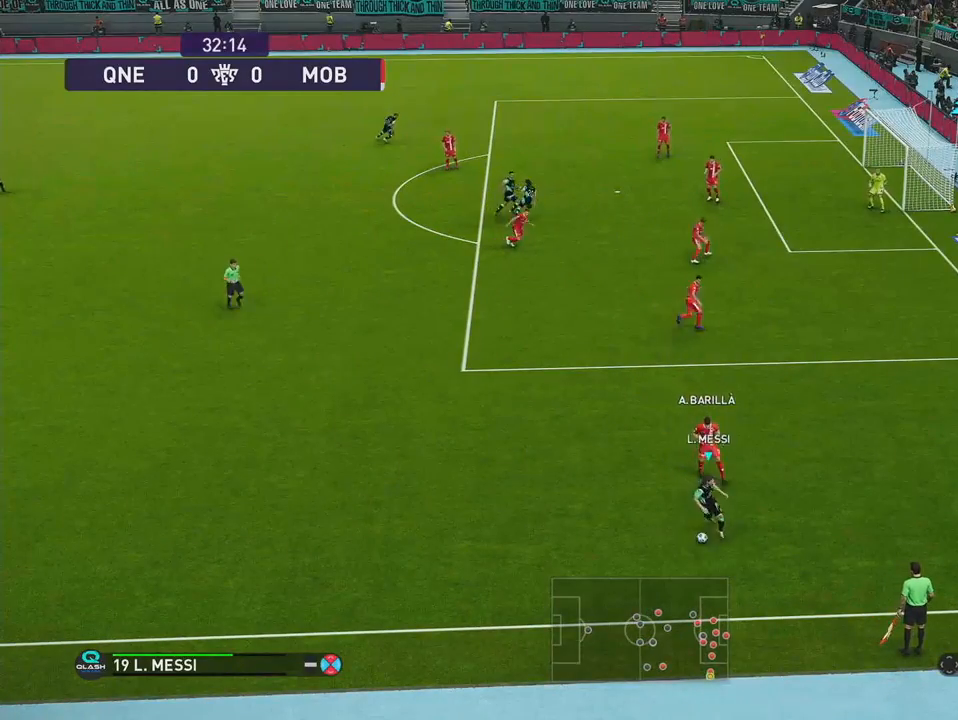
Gameplay with a controller (PlayStation layout); each line is a JSON object with the inputs held at the frame after it. "events" lists button and stick changes between this image and that frame as [ms after this image, input, new state], when the widget could be followed in between. Not read: left_stick.
{"buttons": ["R1", "DPAD_LEFT"], "right_stick": "center", "events": []}
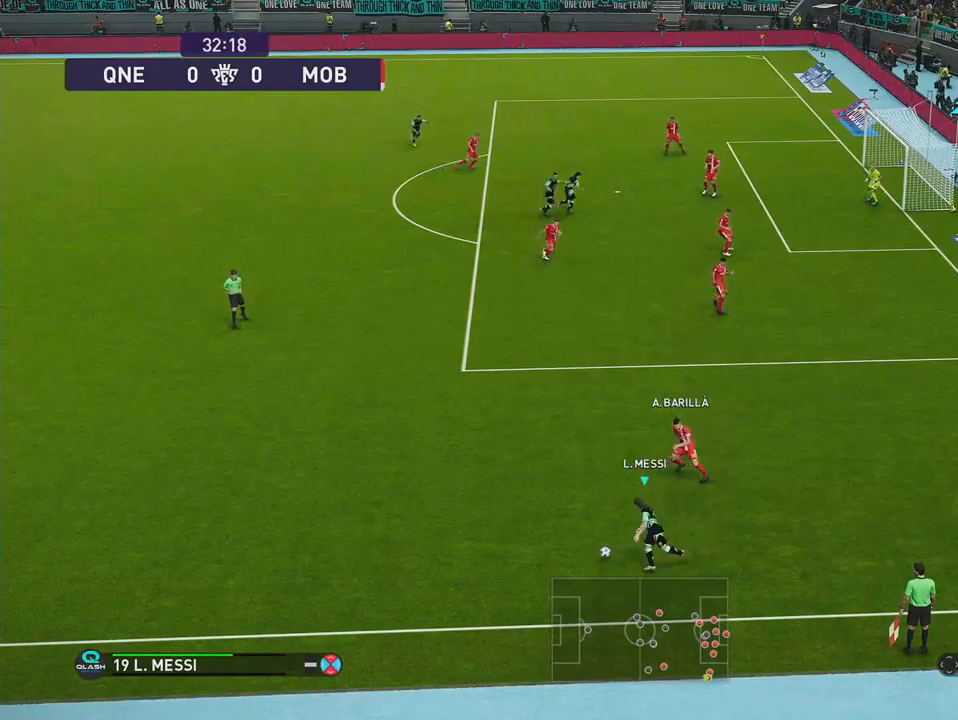
{"buttons": ["R1", "DPAD_LEFT"], "right_stick": "center", "events": []}
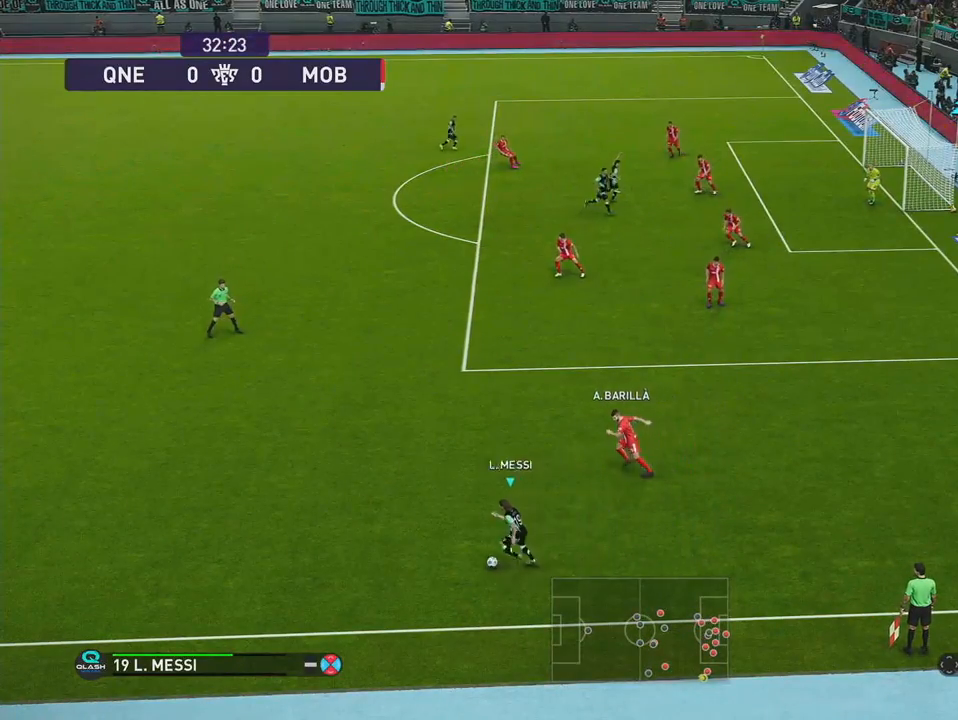
{"buttons": ["R1", "DPAD_LEFT"], "right_stick": "center", "events": []}
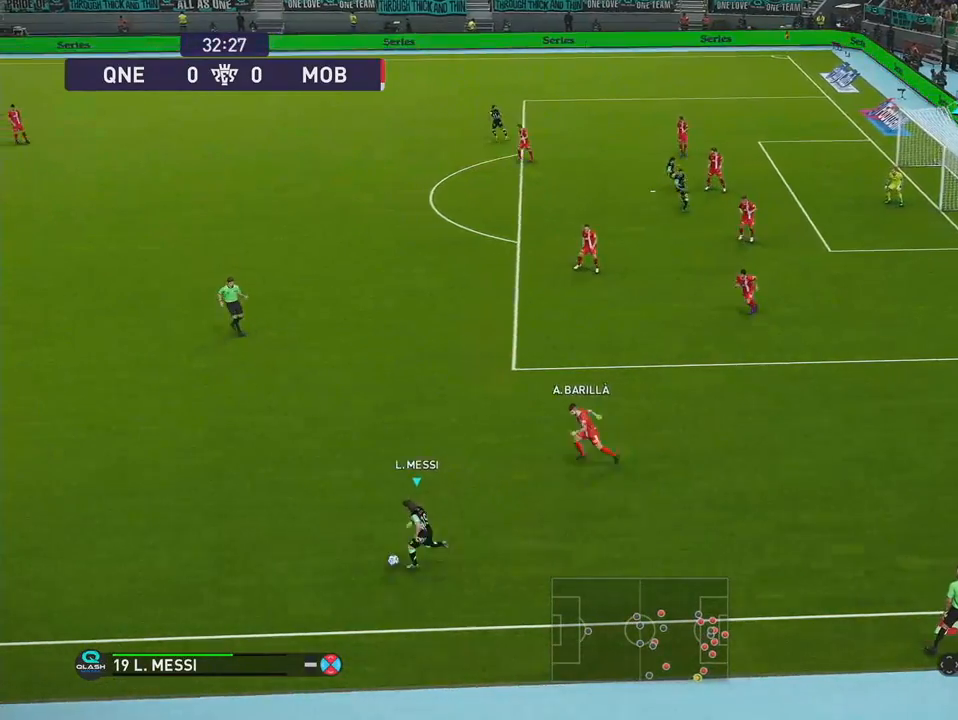
{"buttons": ["DPAD_UP"], "right_stick": "center", "events": [[183, "DPAD_LEFT", "up"], [183, "R1", "up"], [317, "DPAD_UP", "down"]]}
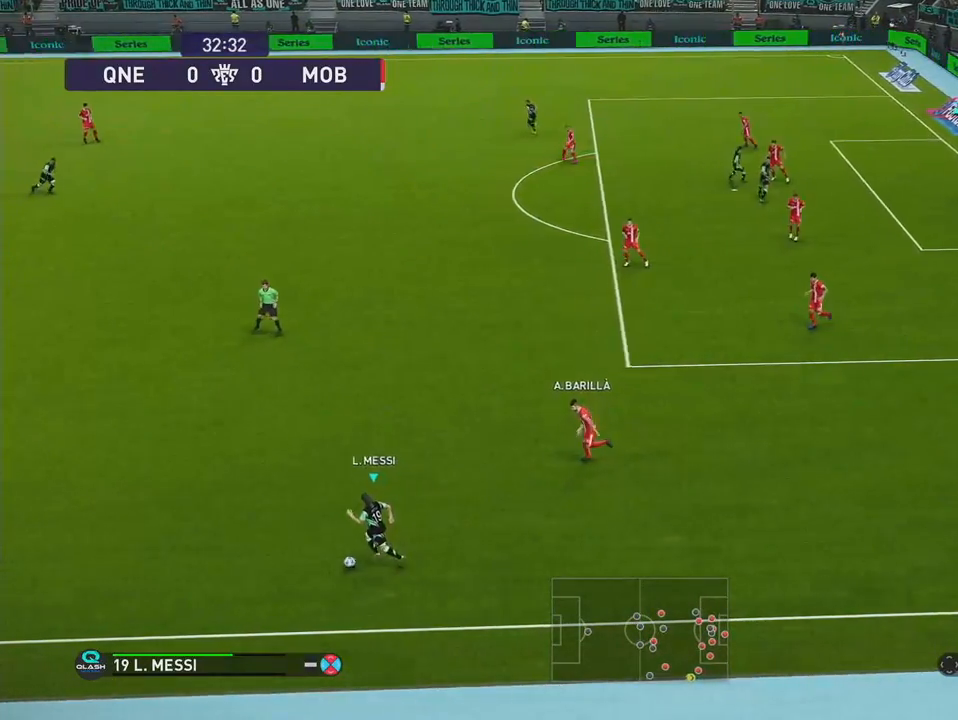
{"buttons": ["R1", "DPAD_UP", "DPAD_LEFT"], "right_stick": "center", "events": [[150, "DPAD_LEFT", "down"], [250, "R1", "down"]]}
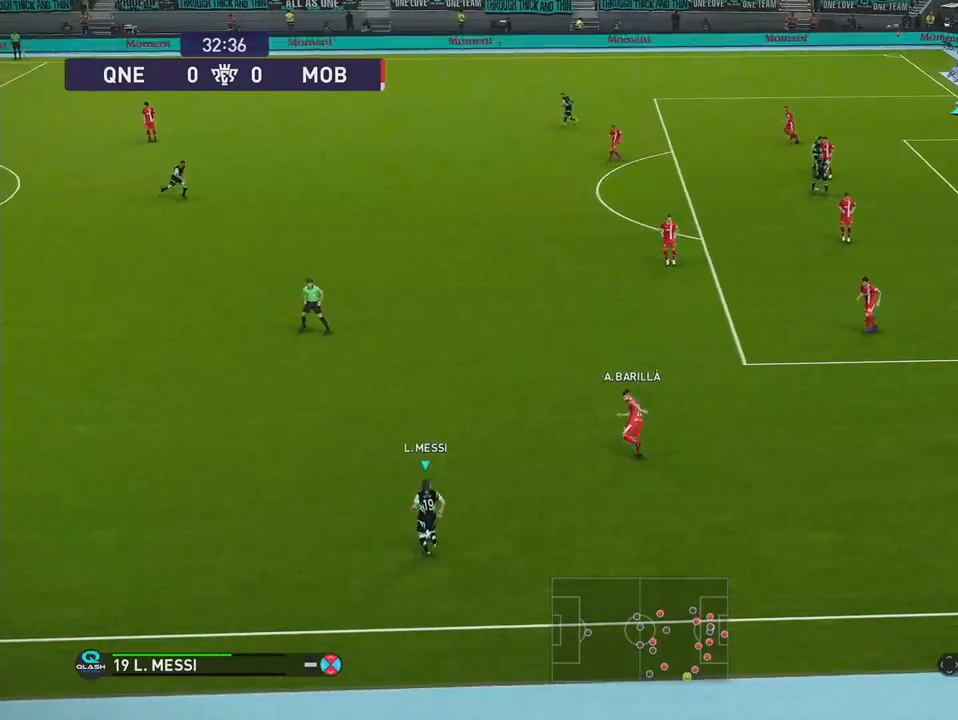
{"buttons": ["R1", "DPAD_UP", "DPAD_LEFT"], "right_stick": "center", "events": []}
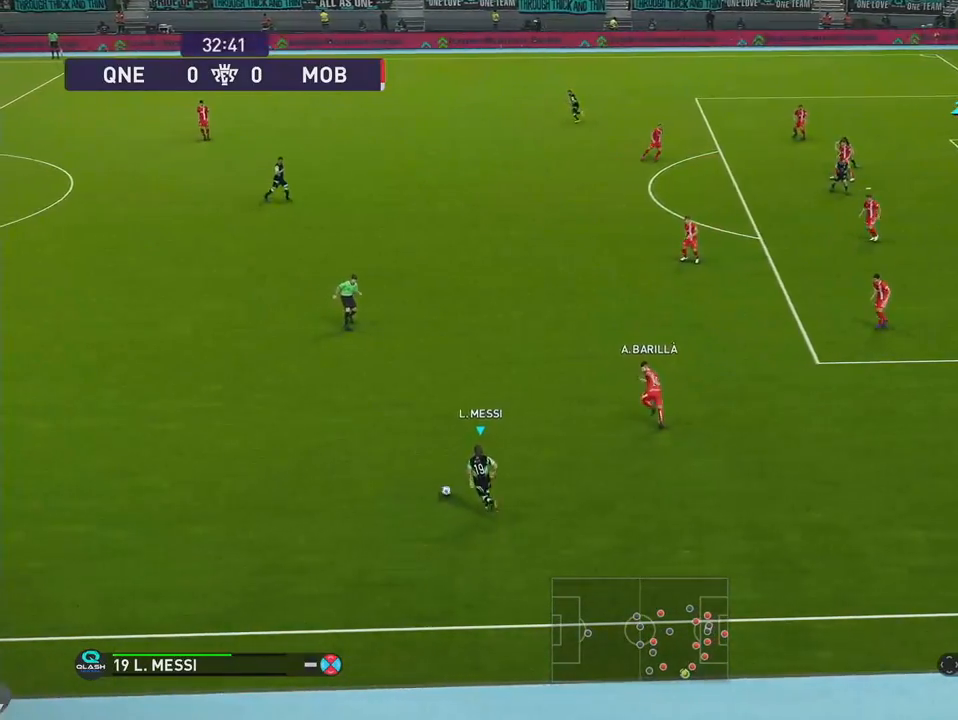
{"buttons": ["R1", "DPAD_UP", "DPAD_LEFT"], "right_stick": "center", "events": []}
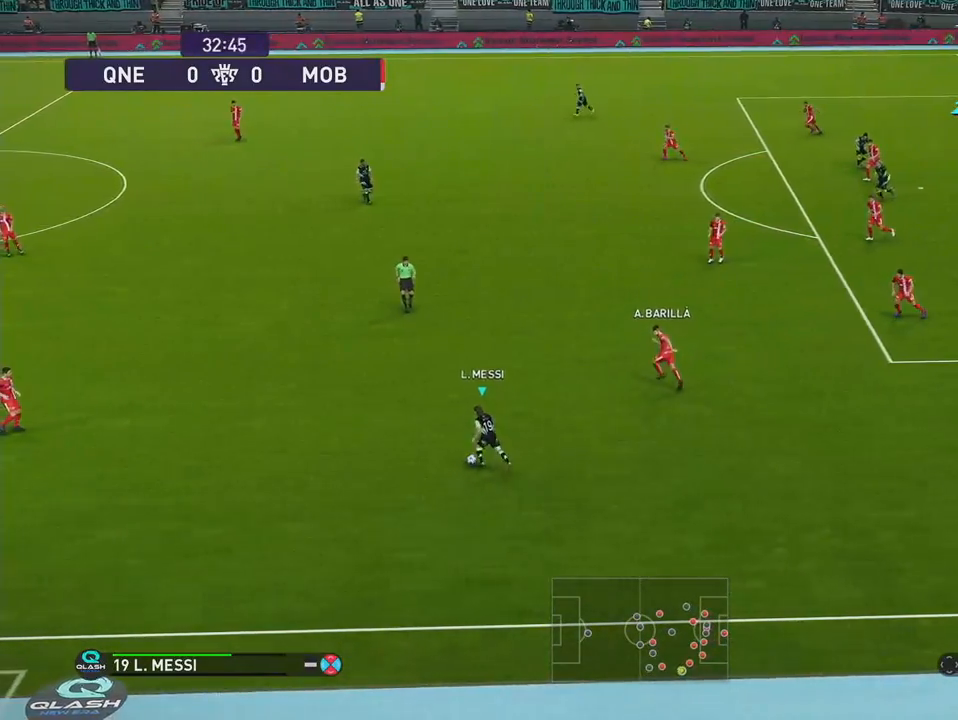
{"buttons": ["DPAD_UP", "DPAD_LEFT"], "right_stick": "center", "events": [[283, "R1", "up"]]}
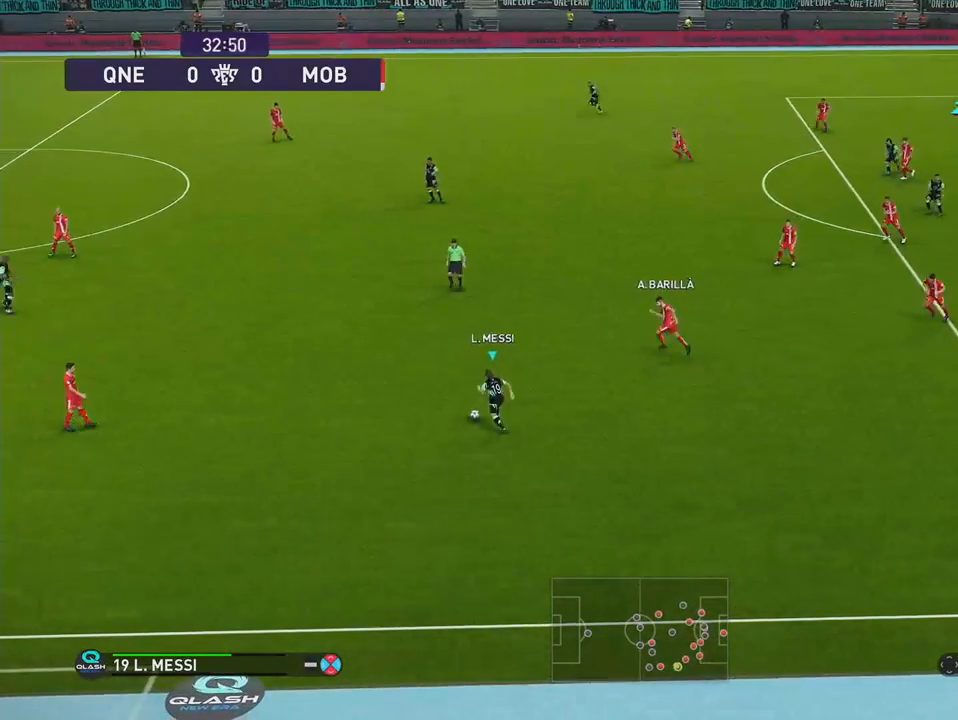
{"buttons": ["R1", "DPAD_UP", "DPAD_LEFT"], "right_stick": "center", "events": [[50, "R1", "down"]]}
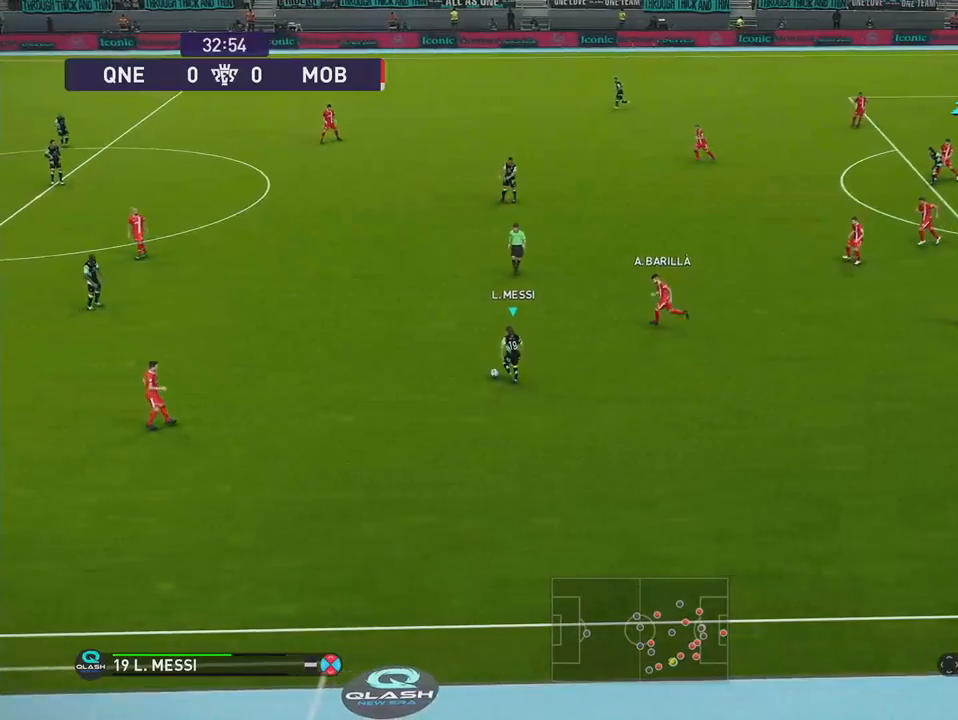
{"buttons": ["DPAD_UP", "DPAD_LEFT"], "right_stick": "center", "events": [[183, "R1", "up"], [233, "DPAD_LEFT", "up"], [483, "DPAD_LEFT", "down"]]}
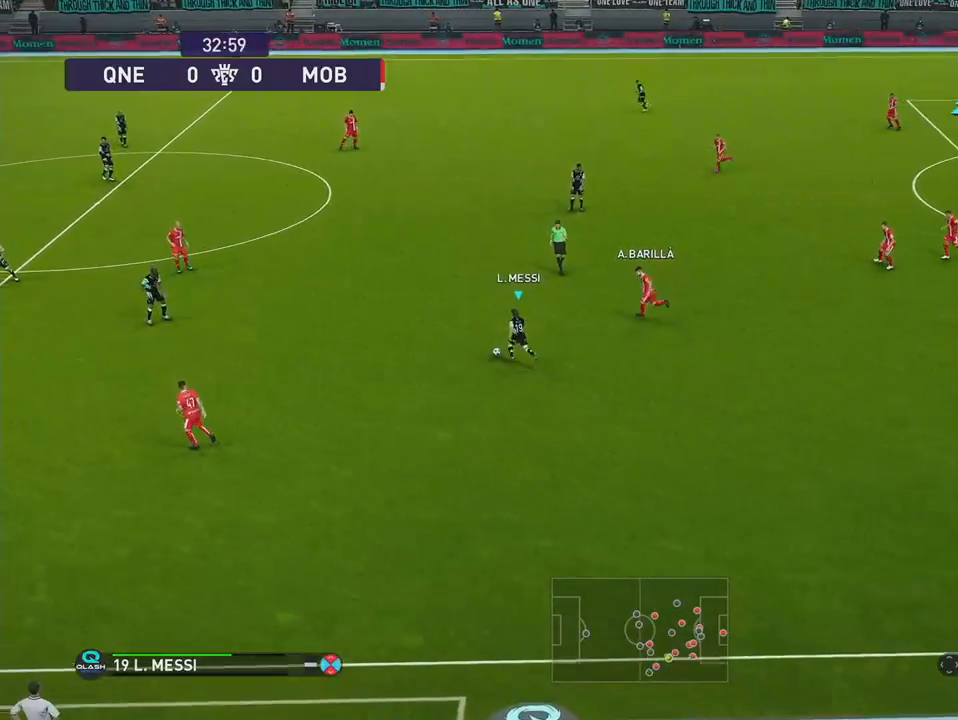
{"buttons": ["DPAD_DOWN"], "right_stick": "center", "events": [[17, "DPAD_UP", "up"], [100, "DPAD_DOWN", "down"], [217, "DPAD_LEFT", "up"]]}
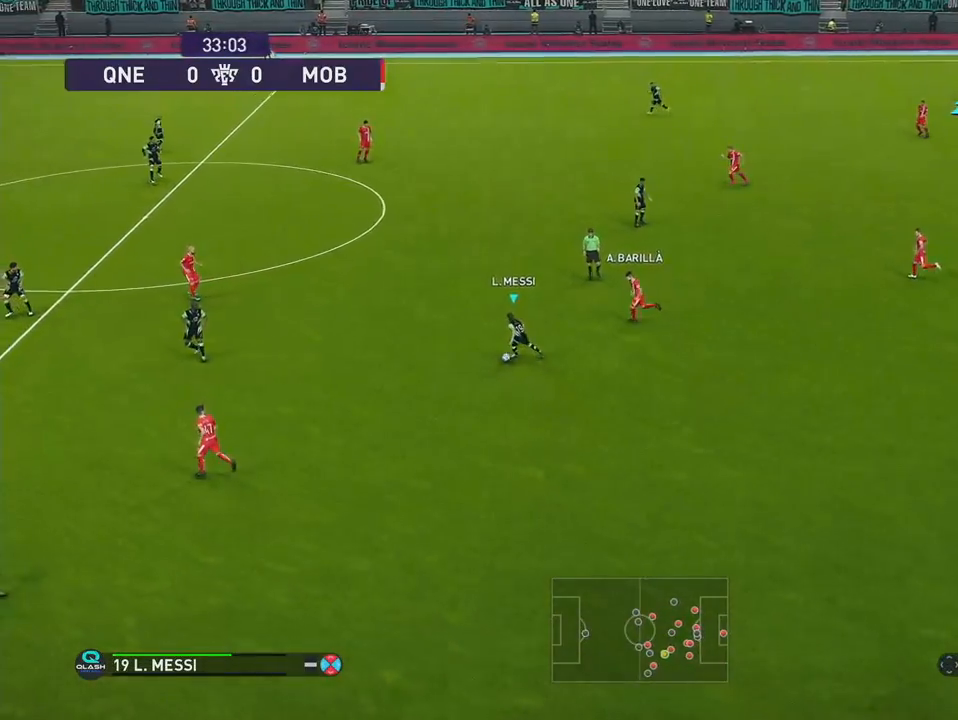
{"buttons": ["DPAD_DOWN"], "right_stick": "center", "events": []}
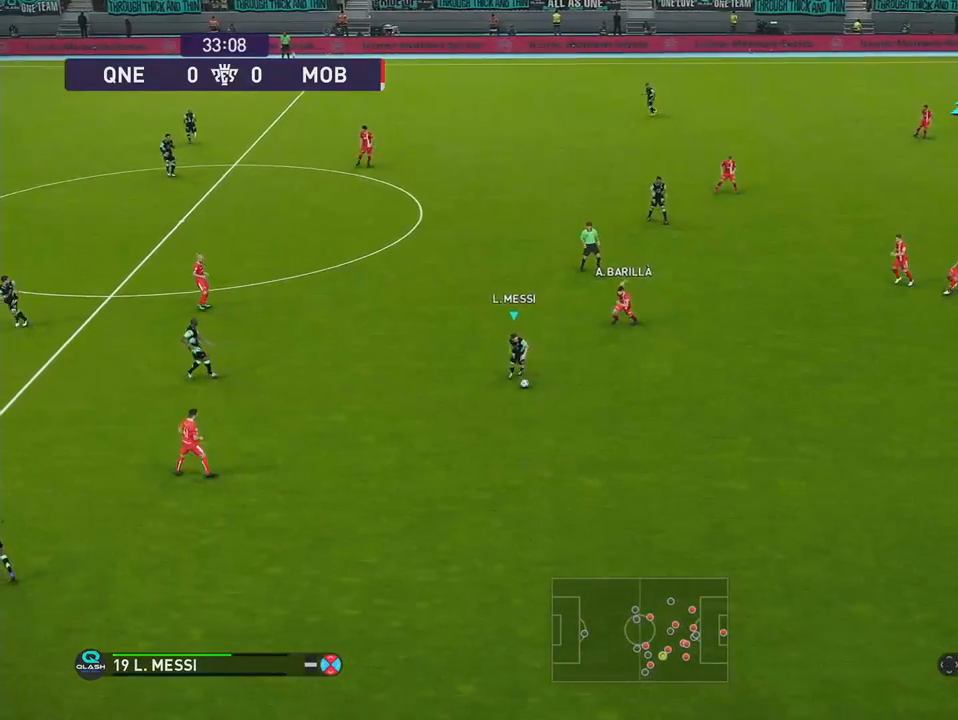
{"buttons": ["DPAD_DOWN", "DPAD_RIGHT"], "right_stick": "center", "events": [[217, "DPAD_RIGHT", "down"]]}
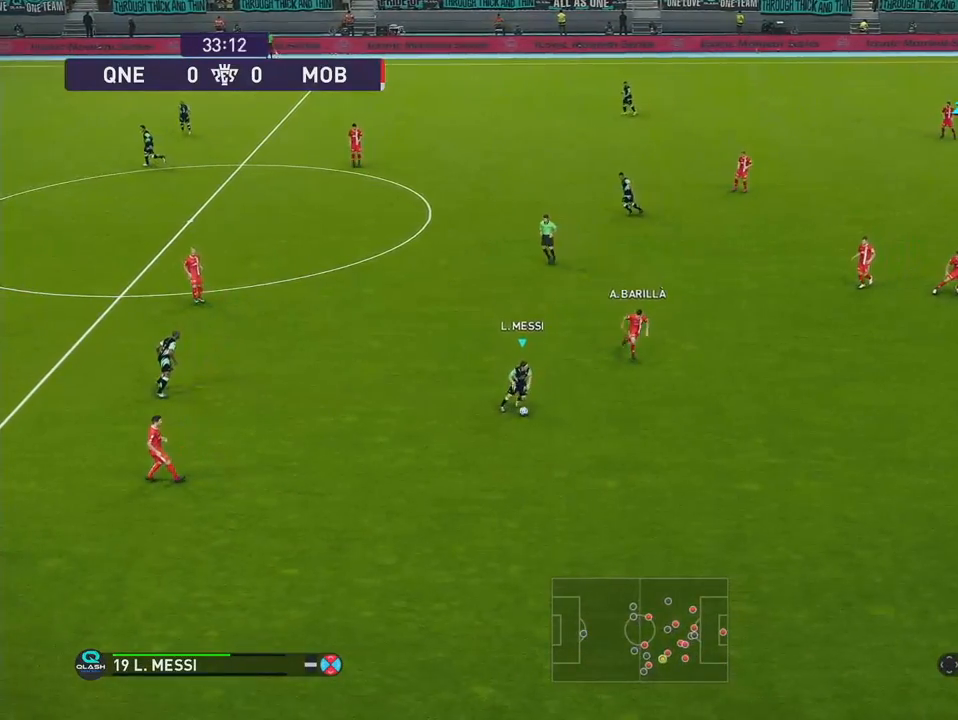
{"buttons": ["DPAD_DOWN"], "right_stick": "center", "events": [[200, "DPAD_RIGHT", "up"]]}
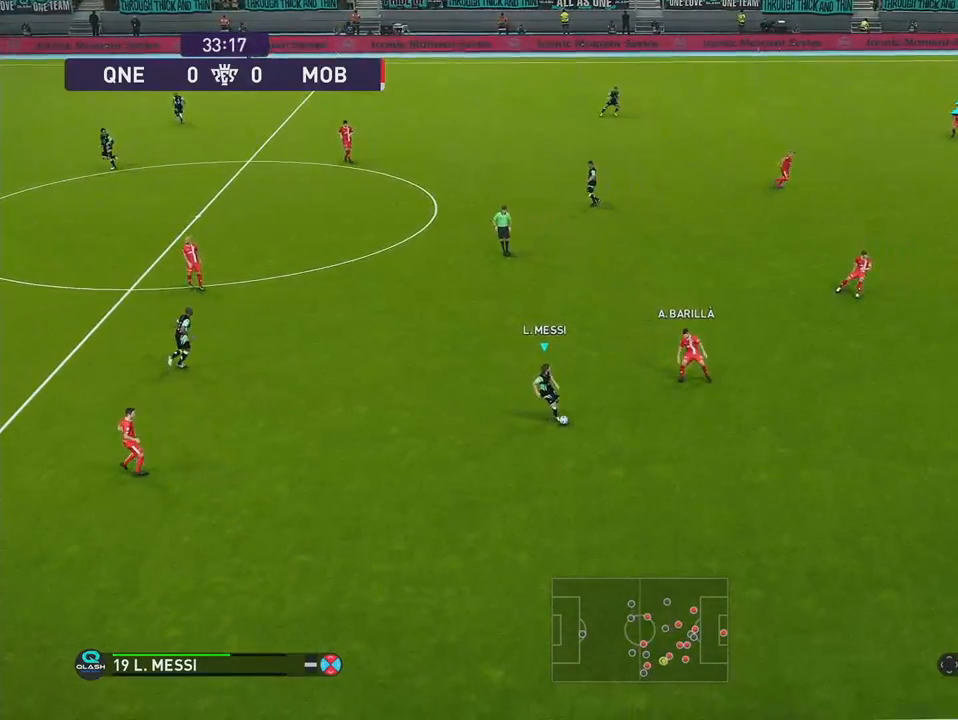
{"buttons": ["DPAD_DOWN"], "right_stick": "center", "events": []}
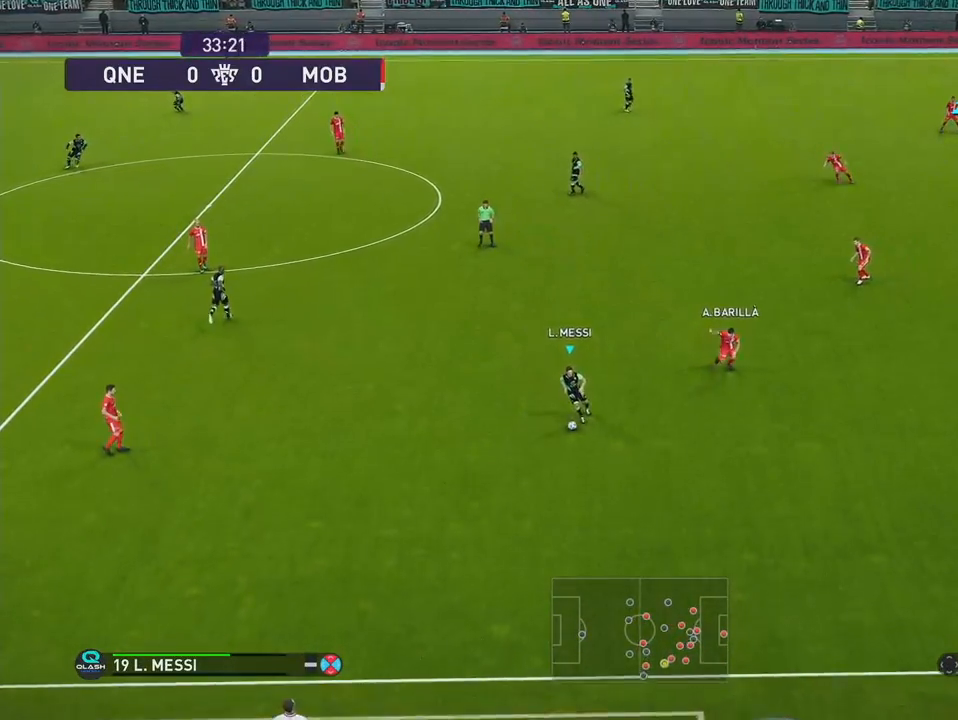
{"buttons": ["DPAD_RIGHT"], "right_stick": "center", "events": [[100, "DPAD_DOWN", "up"], [100, "DPAD_RIGHT", "down"]]}
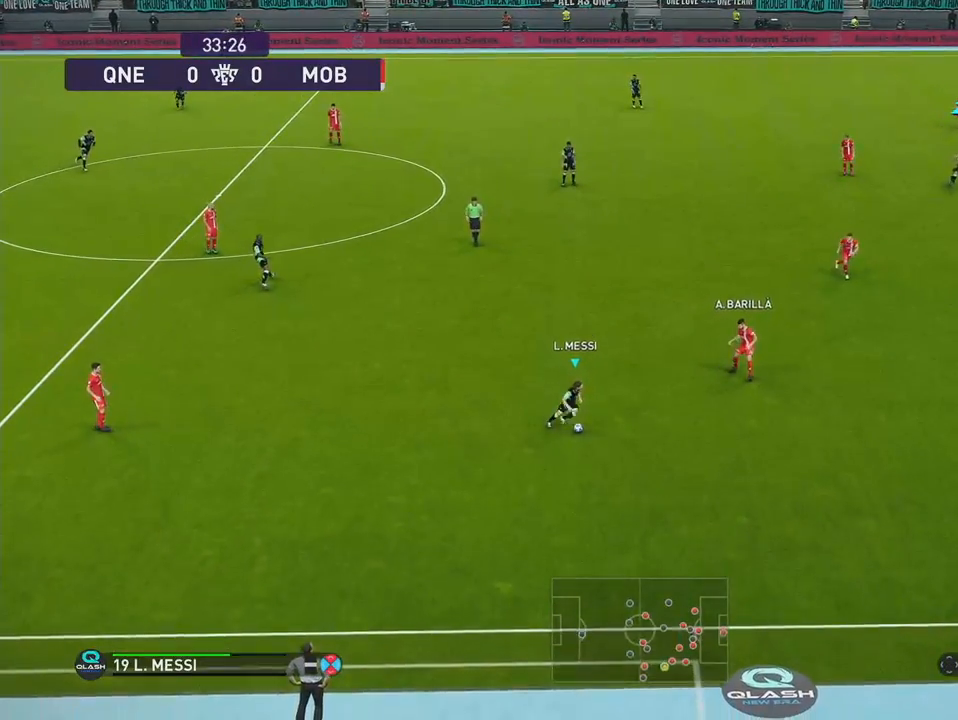
{"buttons": ["DPAD_DOWN"], "right_stick": "center", "events": [[50, "DPAD_DOWN", "down"], [50, "DPAD_RIGHT", "up"]]}
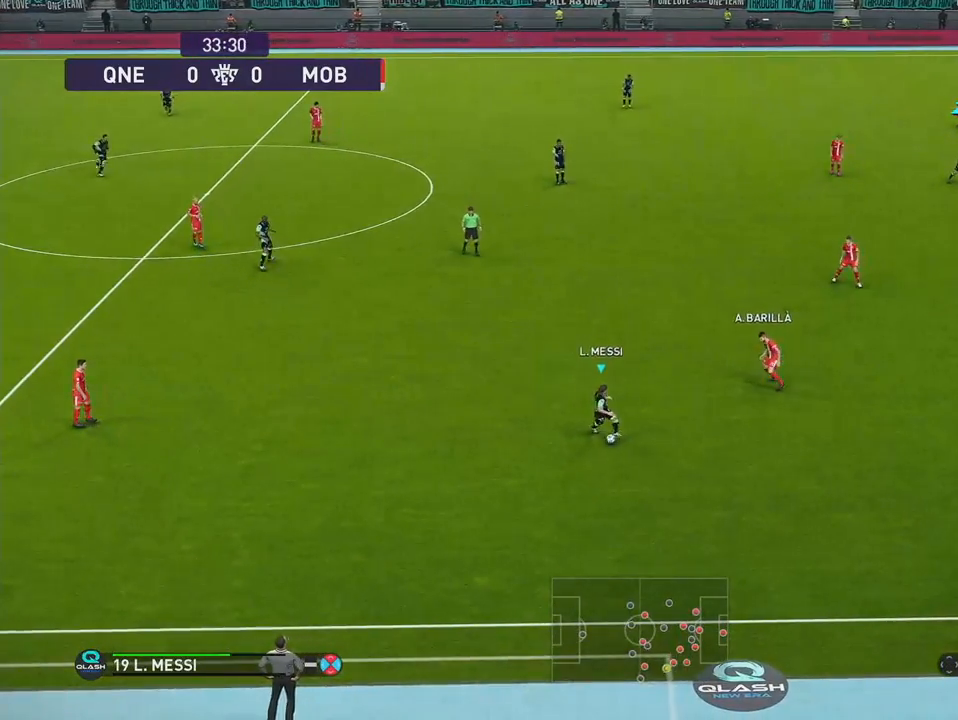
{"buttons": ["DPAD_LEFT"], "right_stick": "down", "events": [[100, "DPAD_DOWN", "up"], [117, "right_stick", "down"], [250, "DPAD_LEFT", "down"]]}
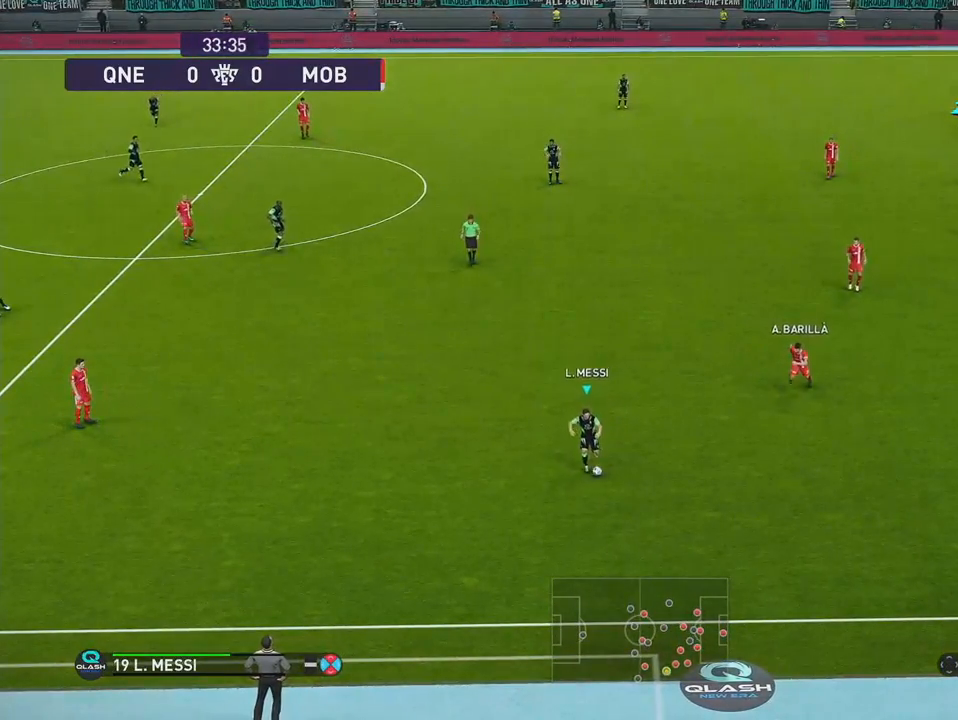
{"buttons": ["DPAD_LEFT"], "right_stick": "center", "events": [[67, "right_stick", "center"]]}
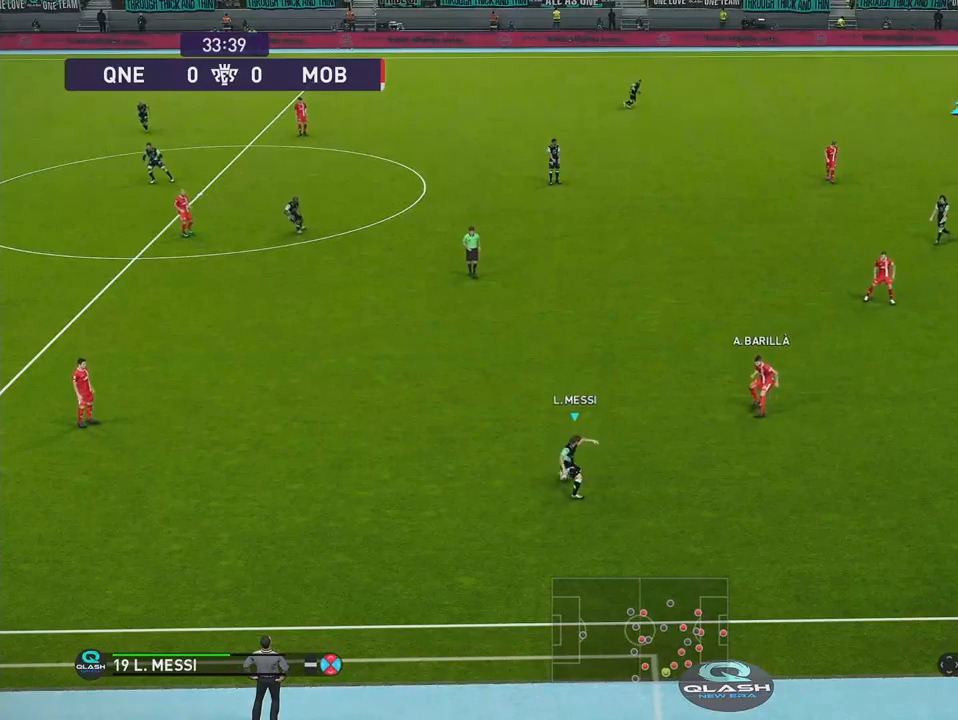
{"buttons": ["DPAD_UP"], "right_stick": "center", "events": [[150, "DPAD_LEFT", "up"], [317, "DPAD_UP", "down"]]}
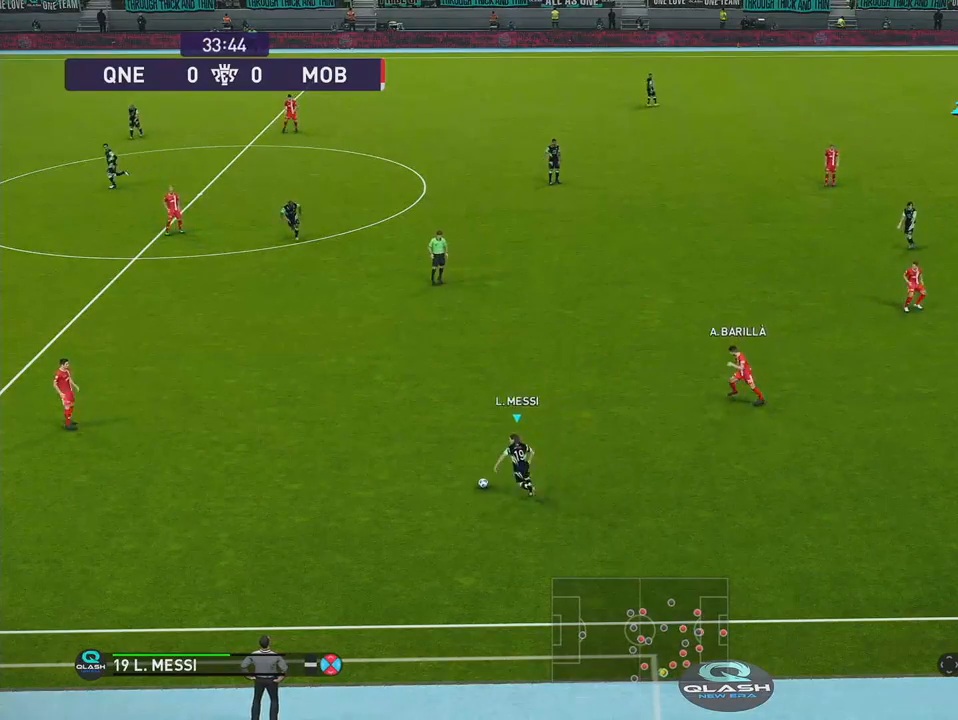
{"buttons": ["DPAD_UP"], "right_stick": "center", "events": [[250, "DPAD_LEFT", "down"], [250, "DPAD_UP", "up"], [250, "R1", "down"], [333, "DPAD_LEFT", "up"], [333, "R1", "up"], [483, "DPAD_UP", "down"]]}
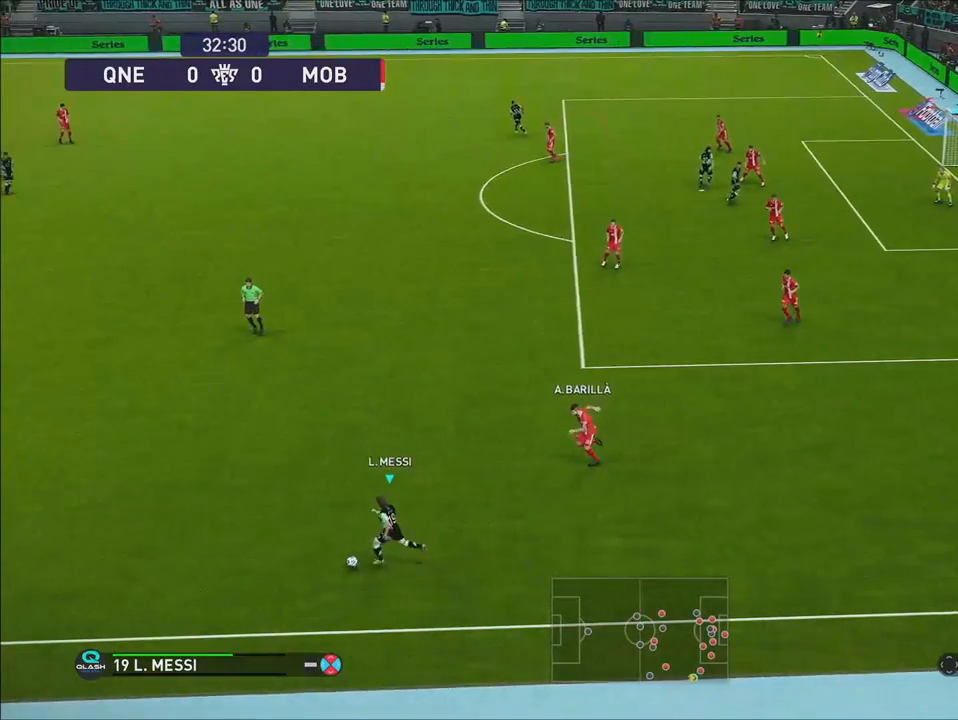
{"buttons": ["R1", "DPAD_UP", "DPAD_LEFT"], "right_stick": "center", "events": [[350, "DPAD_LEFT", "down"], [467, "R1", "down"]]}